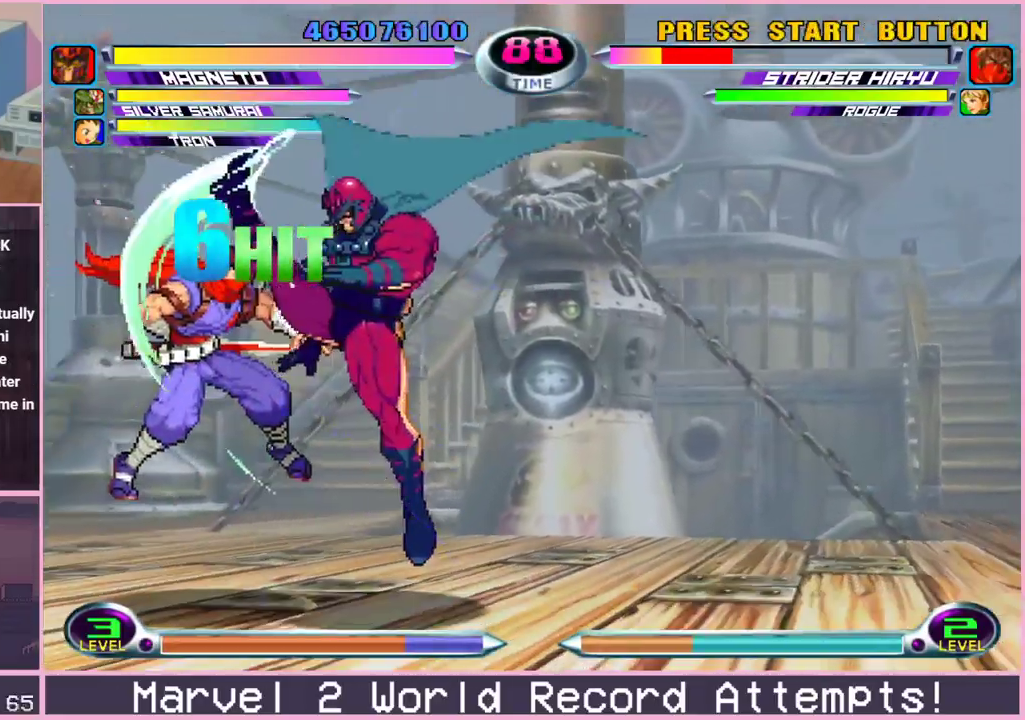
Gameplay with a controller (arcade stick); each line is a JSON object with the inputs held at the frame after it (dt_ms = milliseconds from this image to that frame). "events" lists button and stick changes between this image and that frame as [ms after this image, input, new state], when the widget could be followed in between. Not read: L3 R3.
{"dt_ms": 500, "buttons": [], "left_stick": "center"}
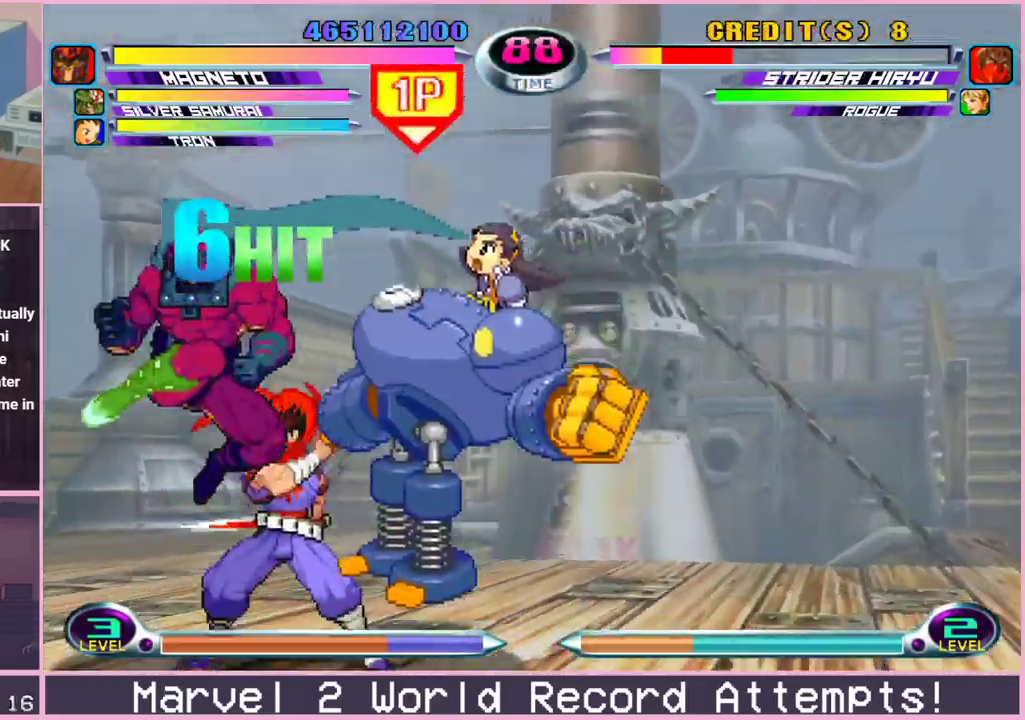
{"dt_ms": 500, "buttons": [], "left_stick": "center", "events": [[100, "left_stick", "down"], [183, "CROSS", "down"], [267, "CROSS", "up"], [467, "left_stick", "center"]]}
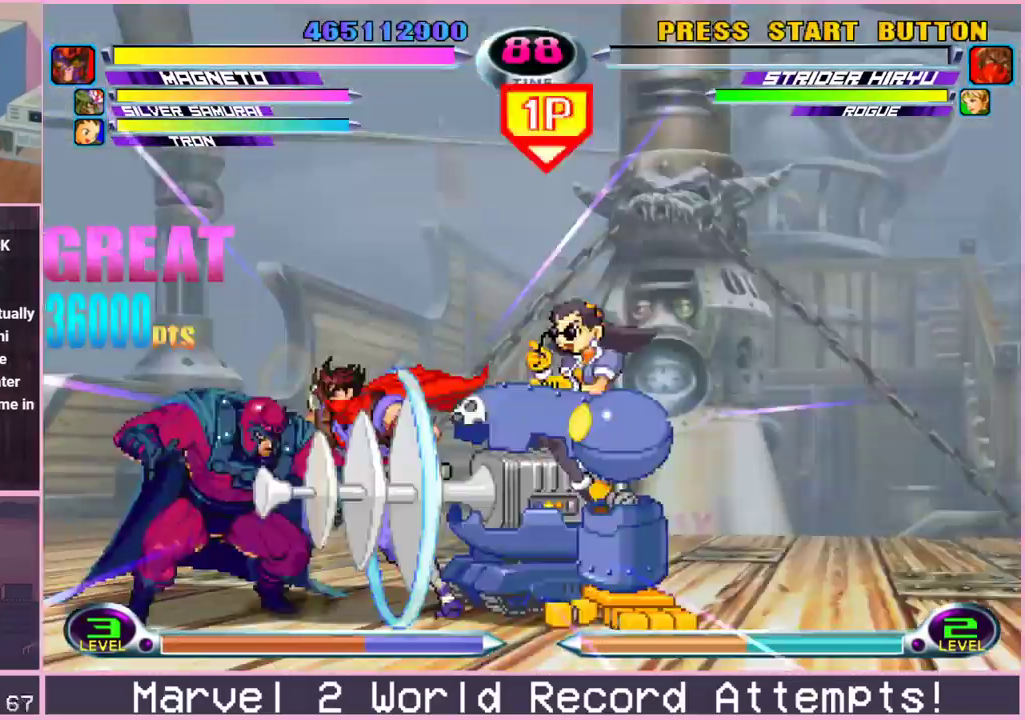
{"dt_ms": 500, "buttons": [], "left_stick": "center", "events": [[33, "left_stick", "down"], [100, "CROSS", "down"], [183, "CROSS", "up"], [283, "left_stick", "center"]]}
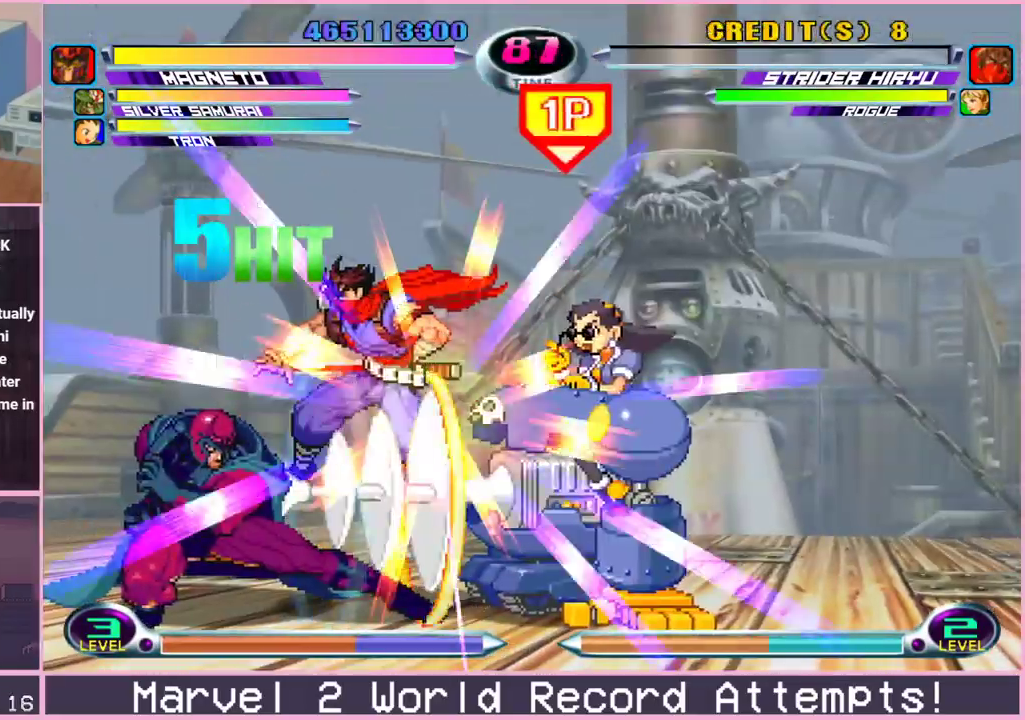
{"dt_ms": 500, "buttons": [], "left_stick": "center", "events": []}
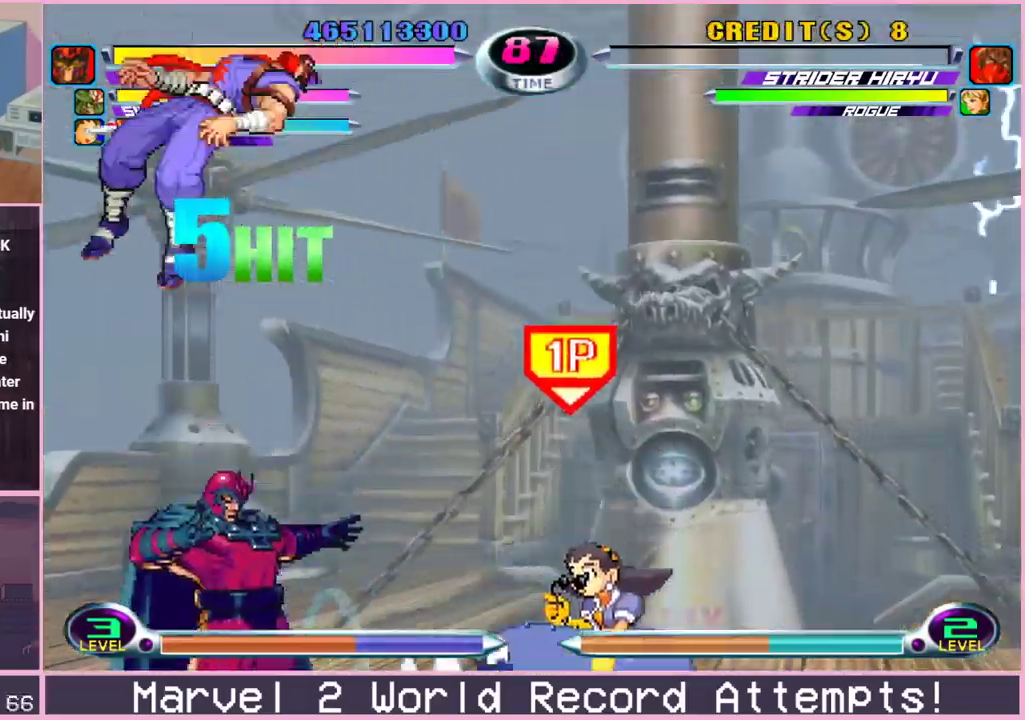
{"dt_ms": 500, "buttons": [], "left_stick": "left", "events": [[467, "left_stick", "left"]]}
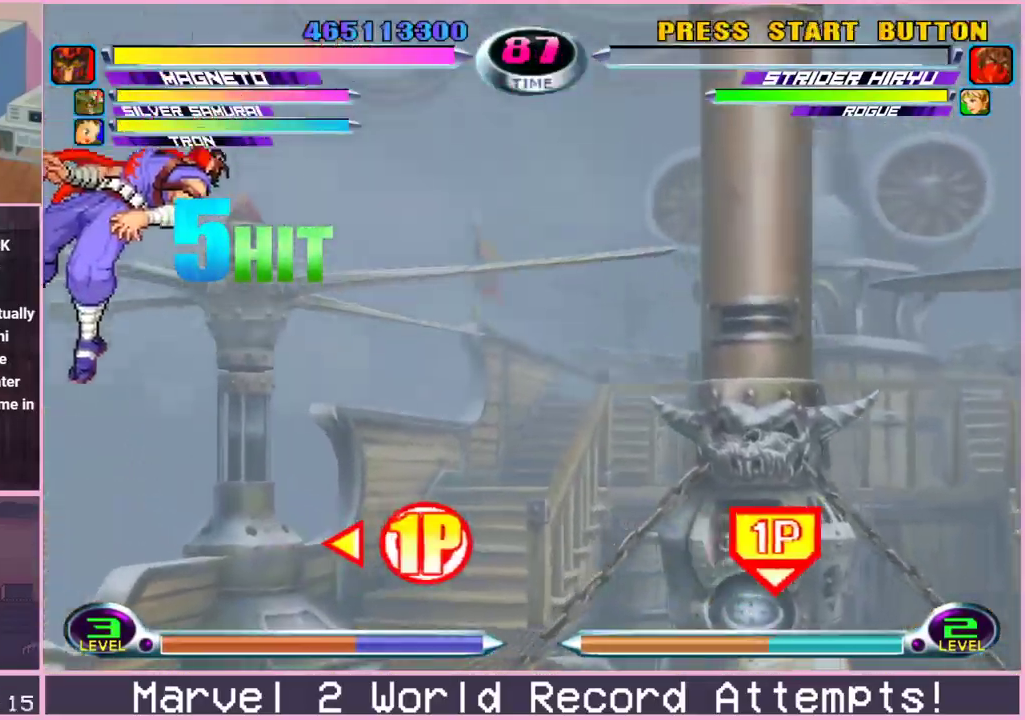
{"dt_ms": 500, "buttons": [], "left_stick": "center", "events": [[33, "left_stick", "center"], [83, "left_stick", "left"], [217, "left_stick", "center"], [333, "SQUARE", "down"], [417, "SQUARE", "up"]]}
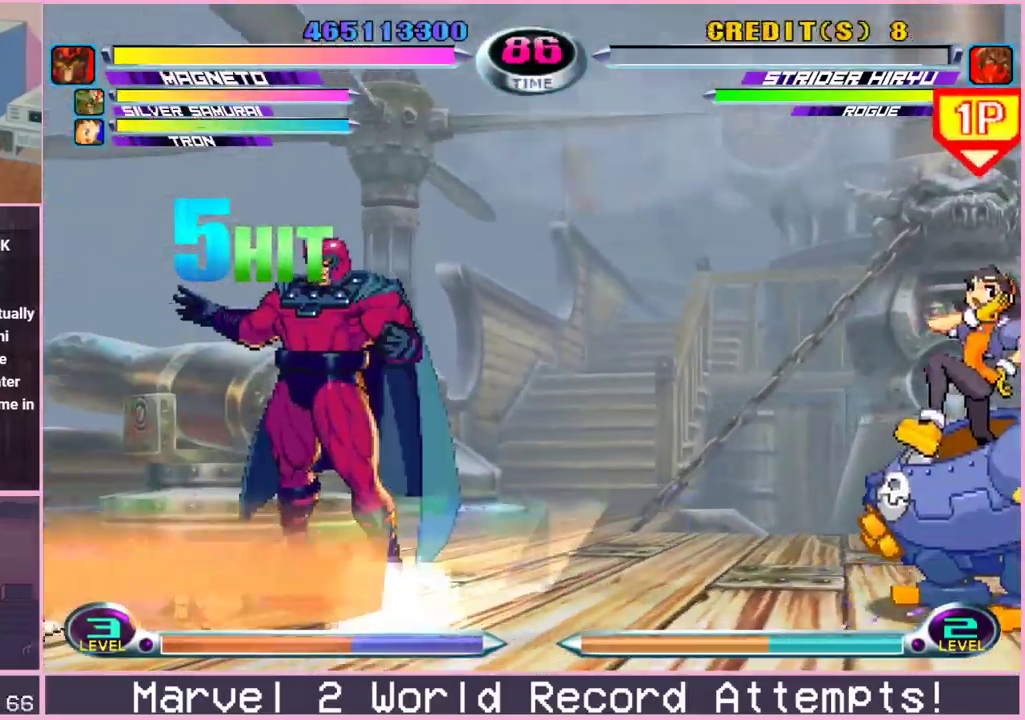
{"dt_ms": 500, "buttons": [], "left_stick": "center", "events": []}
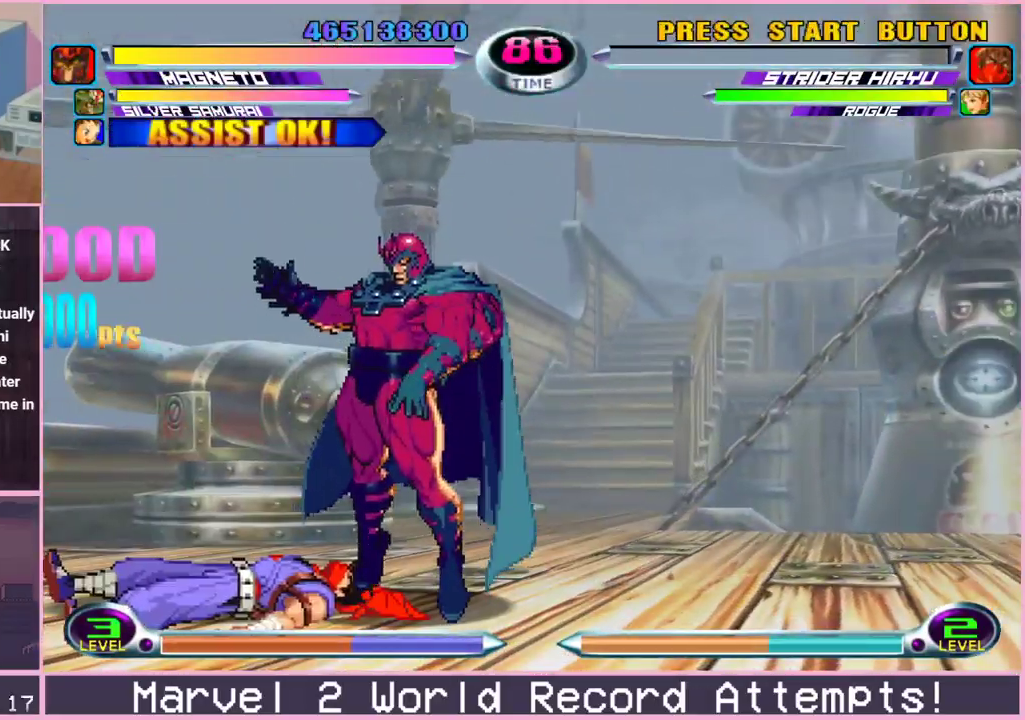
{"dt_ms": 500, "buttons": [], "left_stick": "up", "events": [[167, "left_stick", "left"], [283, "left_stick", "center"], [400, "R2", "down"], [467, "R2", "up"], [500, "left_stick", "up"]]}
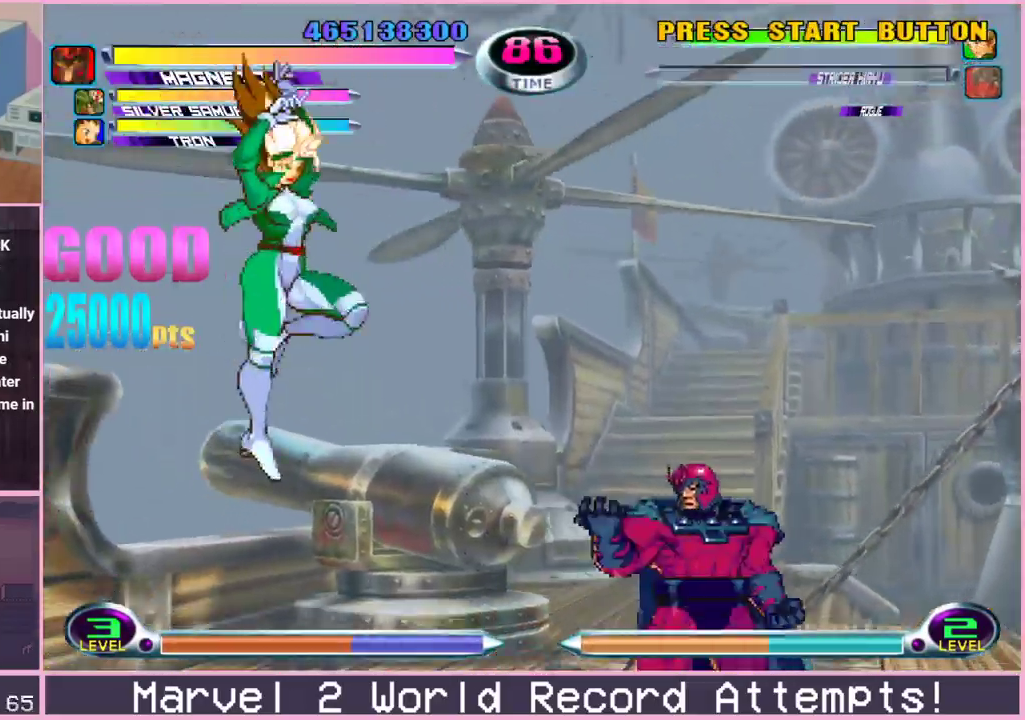
{"dt_ms": 500, "buttons": [], "left_stick": "center", "events": [[17, "left_stick", "up-left"], [133, "left_stick", "down-left"], [200, "CIRCLE", "down"], [200, "SQUARE", "down"], [200, "TRIANGLE", "down"], [217, "CIRCLE", "up"], [250, "CIRCLE", "down"], [250, "SQUARE", "up"], [250, "TRIANGLE", "up"], [300, "CIRCLE", "up"], [367, "left_stick", "center"]]}
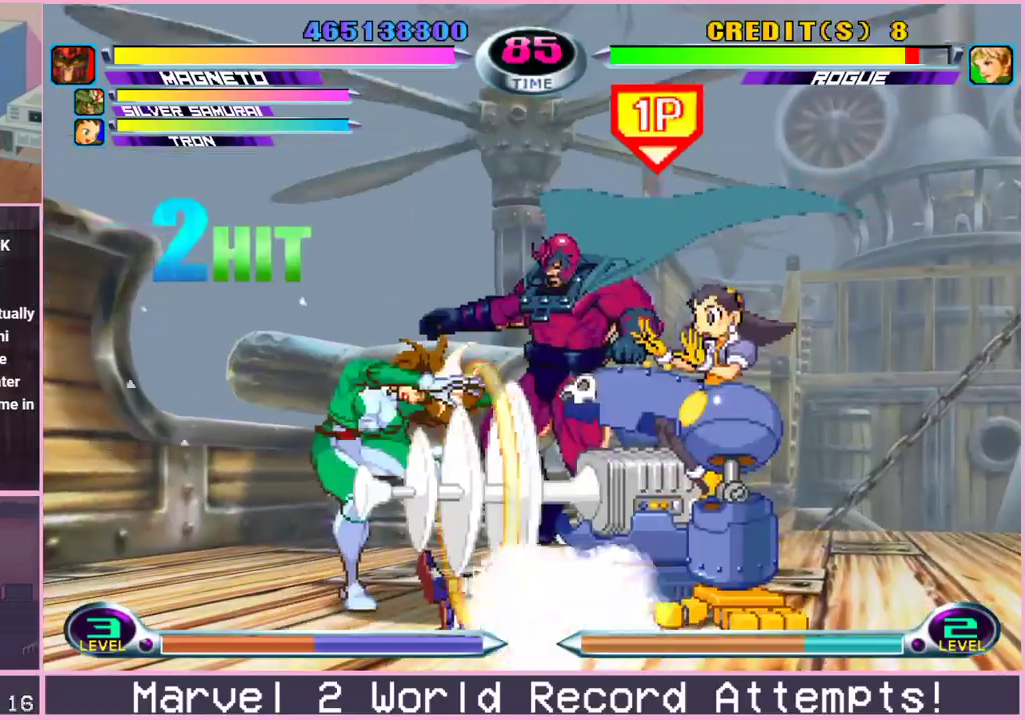
{"dt_ms": 500, "buttons": [], "left_stick": "left"}
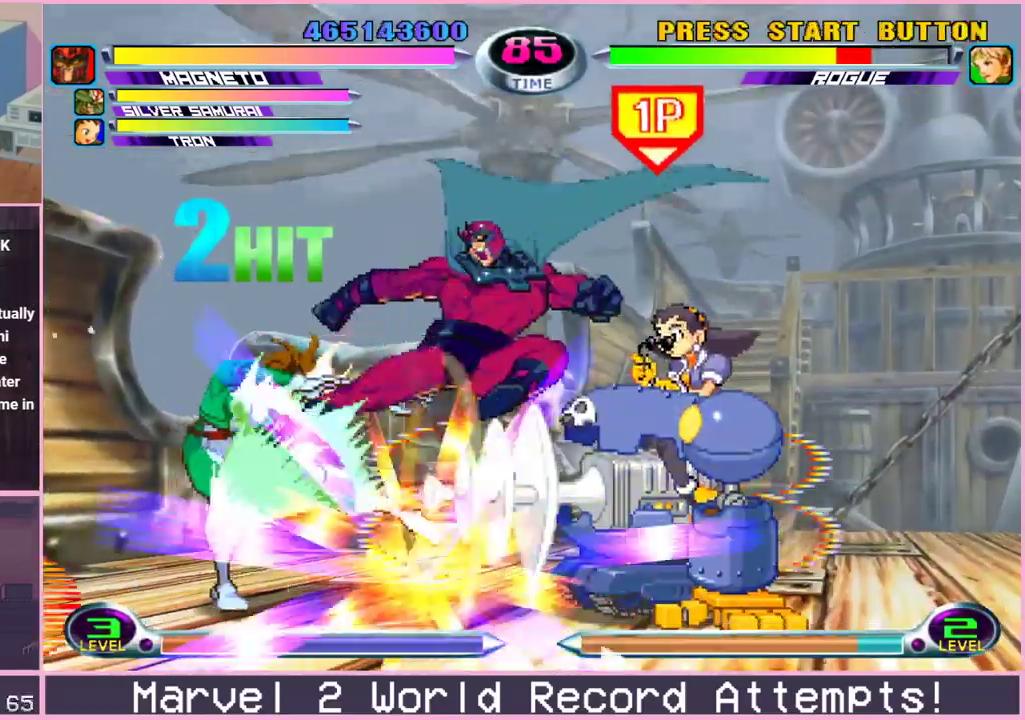
{"dt_ms": 500, "buttons": [], "left_stick": "down"}
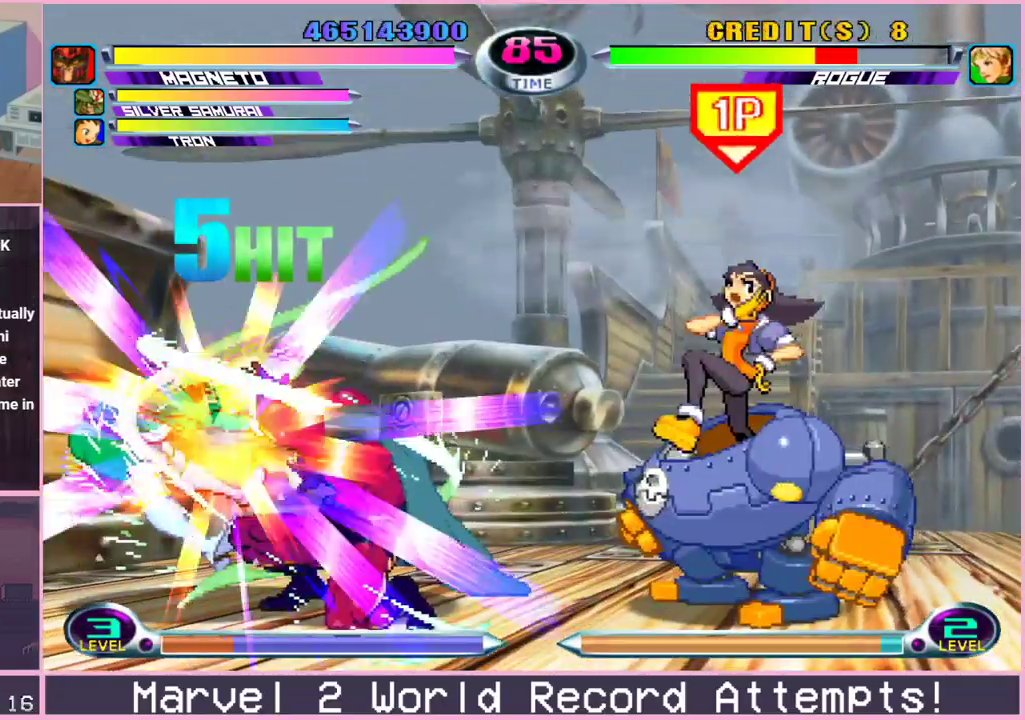
{"dt_ms": 500, "buttons": ["CROSS"], "left_stick": "down-left", "events": [[33, "left_stick", "up-left"], [183, "TRIANGLE", "down"], [217, "TRIANGLE", "up"], [233, "left_stick", "center"], [333, "left_stick", "down-left"], [367, "SQUARE", "down"], [367, "TRIANGLE", "down"], [417, "SQUARE", "up"], [417, "TRIANGLE", "up"], [483, "CROSS", "down"]]}
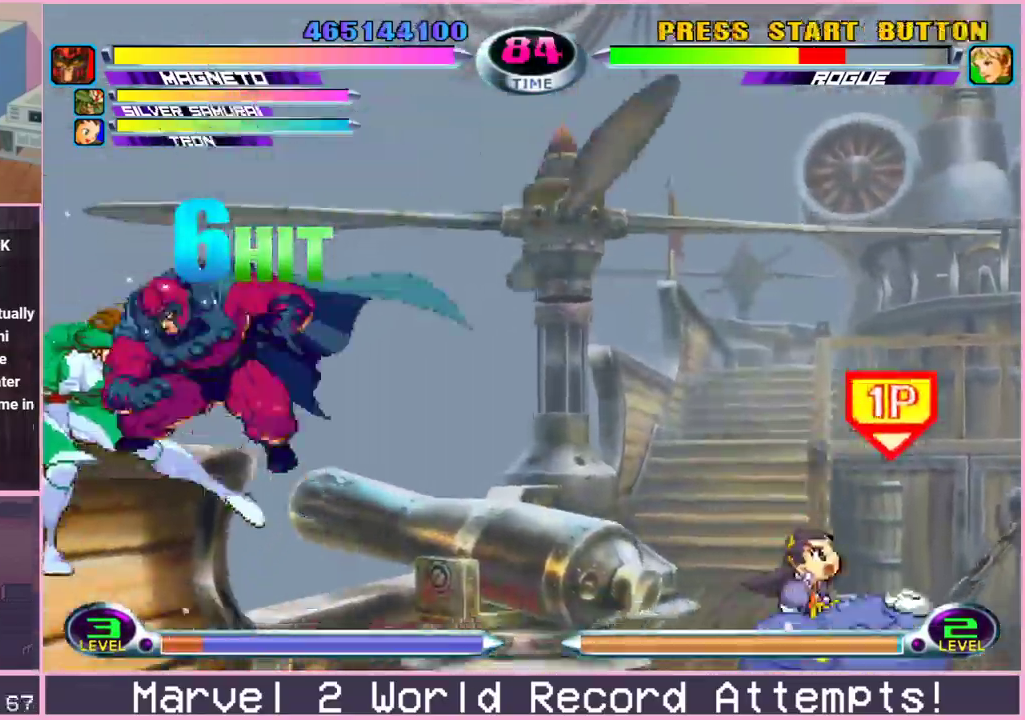
{"dt_ms": 500, "buttons": [], "left_stick": "down", "events": [[83, "CROSS", "up"], [250, "CROSS", "down"], [283, "left_stick", "center"], [333, "CROSS", "up"], [417, "left_stick", "down"]]}
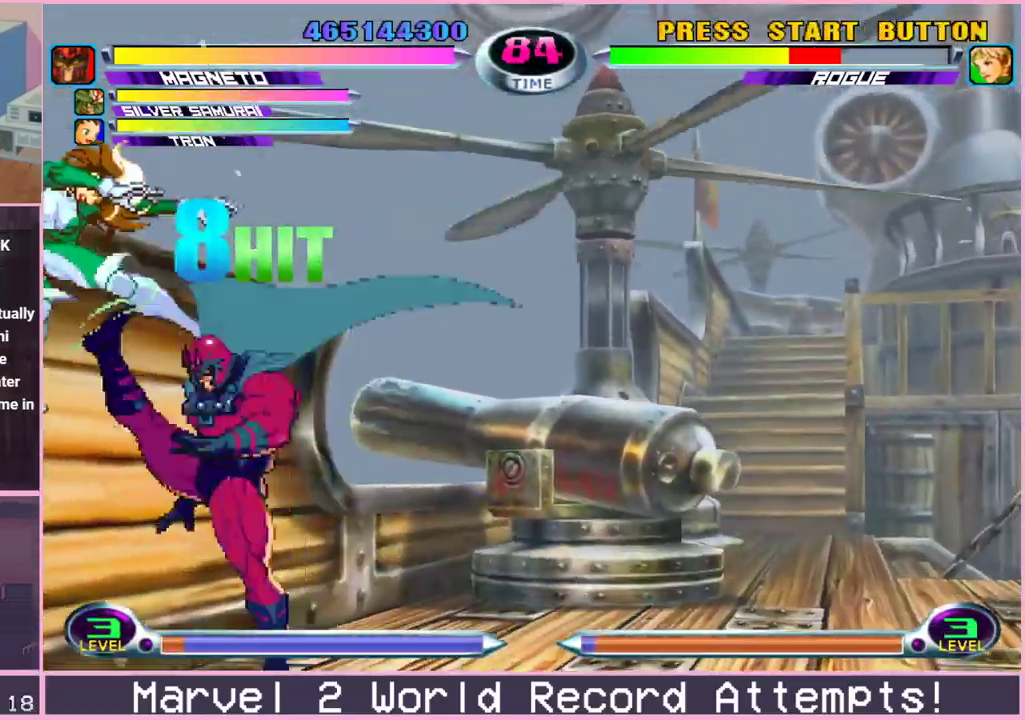
{"dt_ms": 500, "buttons": [], "left_stick": "left", "events": [[50, "left_stick", "up"], [200, "left_stick", "down"], [250, "CIRCLE", "down"], [250, "SQUARE", "down"], [250, "TRIANGLE", "down"], [267, "CIRCLE", "up"], [300, "CIRCLE", "down"], [300, "SQUARE", "up"], [317, "TRIANGLE", "up"], [350, "CIRCLE", "up"], [350, "left_stick", "center"], [433, "left_stick", "left"]]}
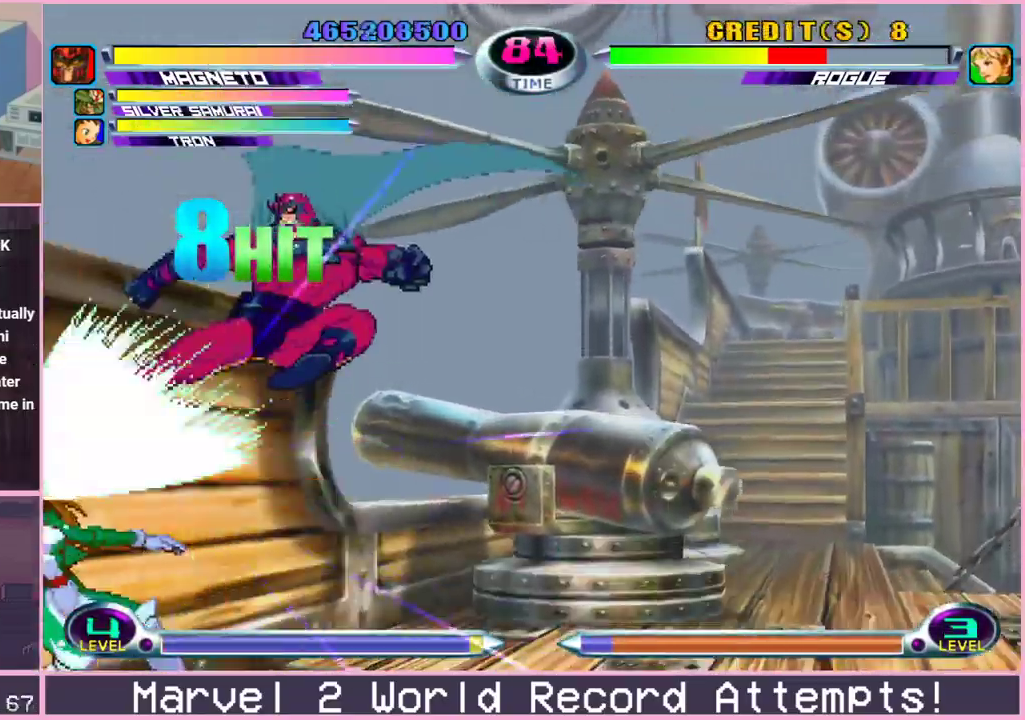
{"dt_ms": 500, "buttons": [], "left_stick": "down-left", "events": [[17, "left_stick", "center"], [100, "left_stick", "left"], [167, "left_stick", "down-left"], [200, "CROSS", "down"], [200, "R2", "down"], [250, "CROSS", "up"], [250, "R2", "up"], [300, "CROSS", "down"], [300, "R2", "down"], [350, "CROSS", "up"], [350, "R2", "up"]]}
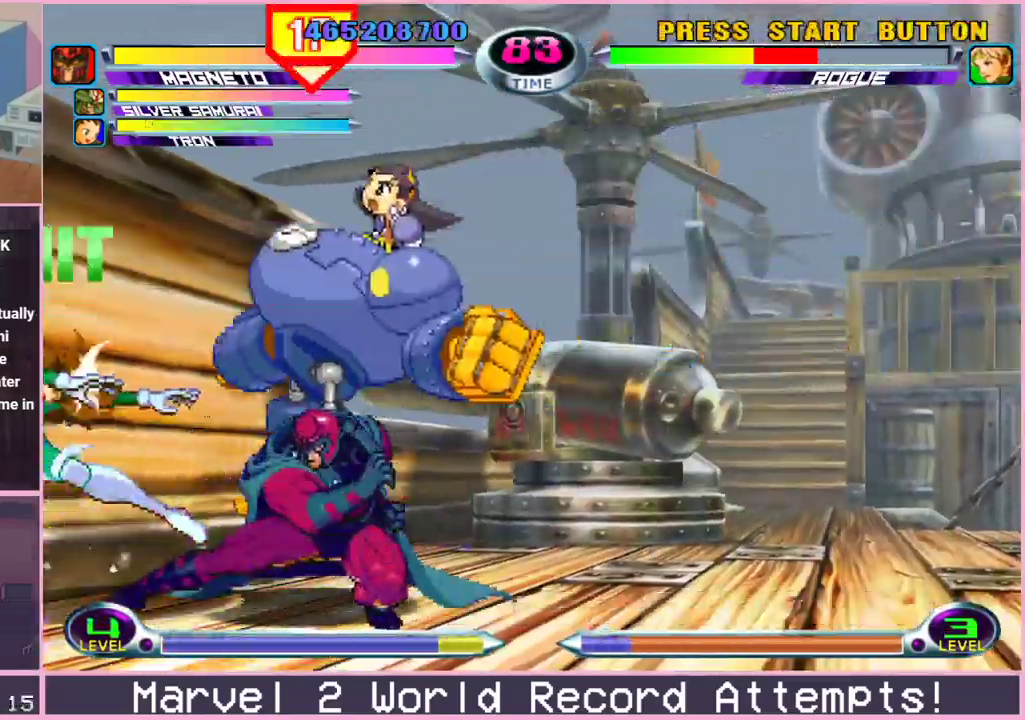
{"dt_ms": 500, "buttons": ["SQUARE", "TRIANGLE"], "left_stick": "down-left", "events": [[133, "left_stick", "center"], [267, "left_stick", "up-left"], [433, "left_stick", "down-left"], [500, "SQUARE", "down"], [500, "TRIANGLE", "down"]]}
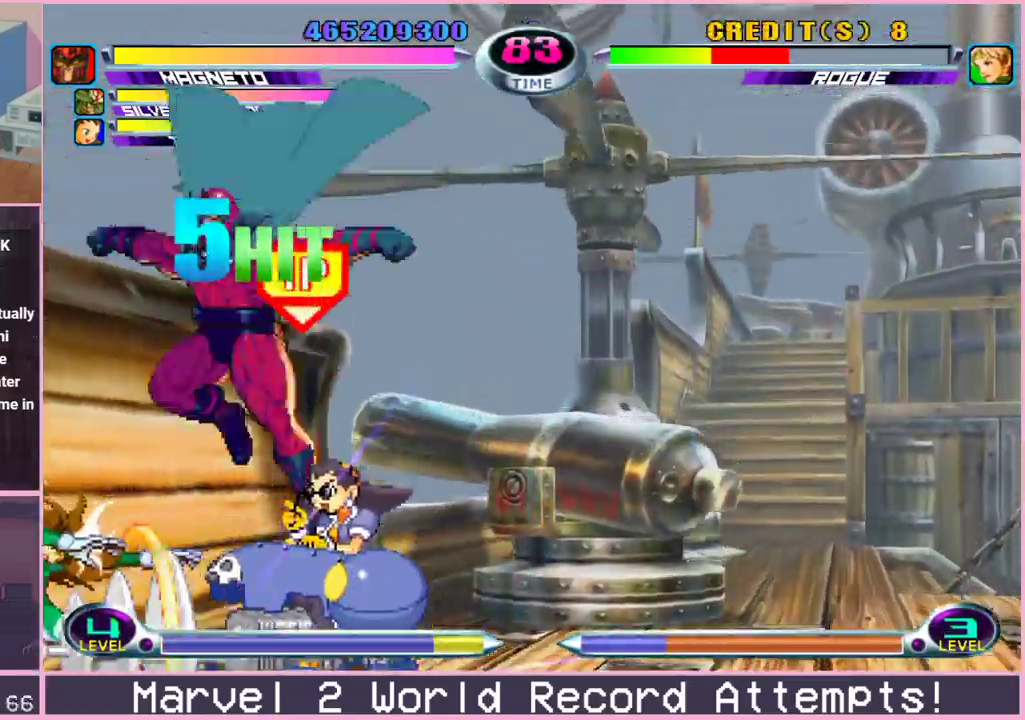
{"dt_ms": 1000, "buttons": [], "left_stick": "up-left"}
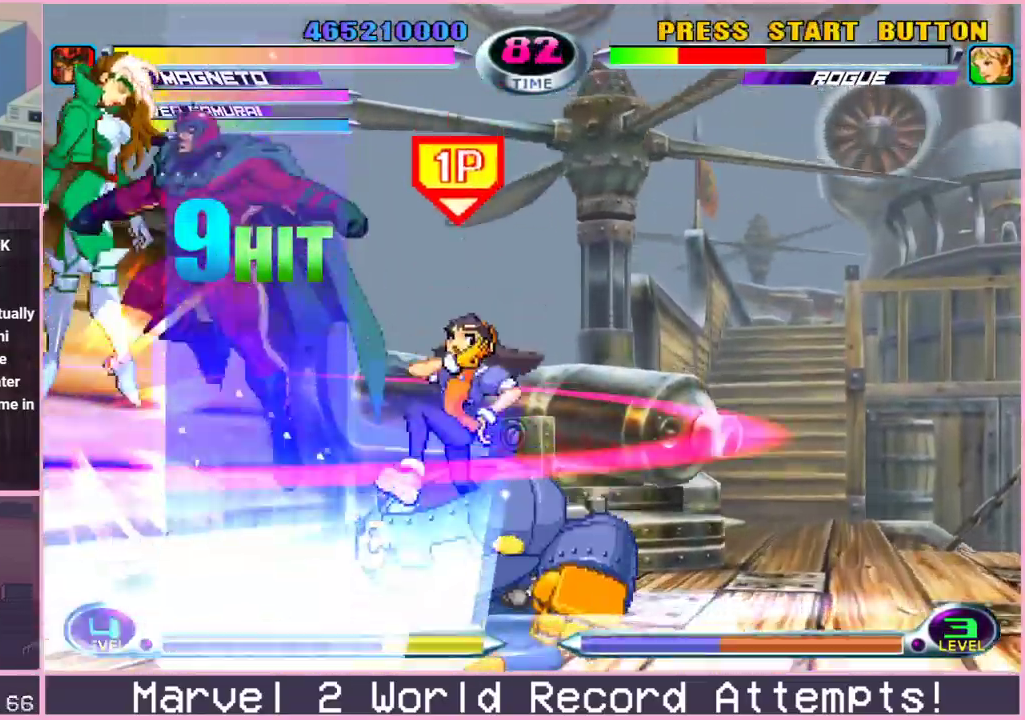
{"dt_ms": 500, "buttons": [], "left_stick": "center", "events": [[67, "CROSS", "down"], [83, "left_stick", "center"], [117, "CROSS", "up"], [200, "CROSS", "down"], [283, "CROSS", "up"]]}
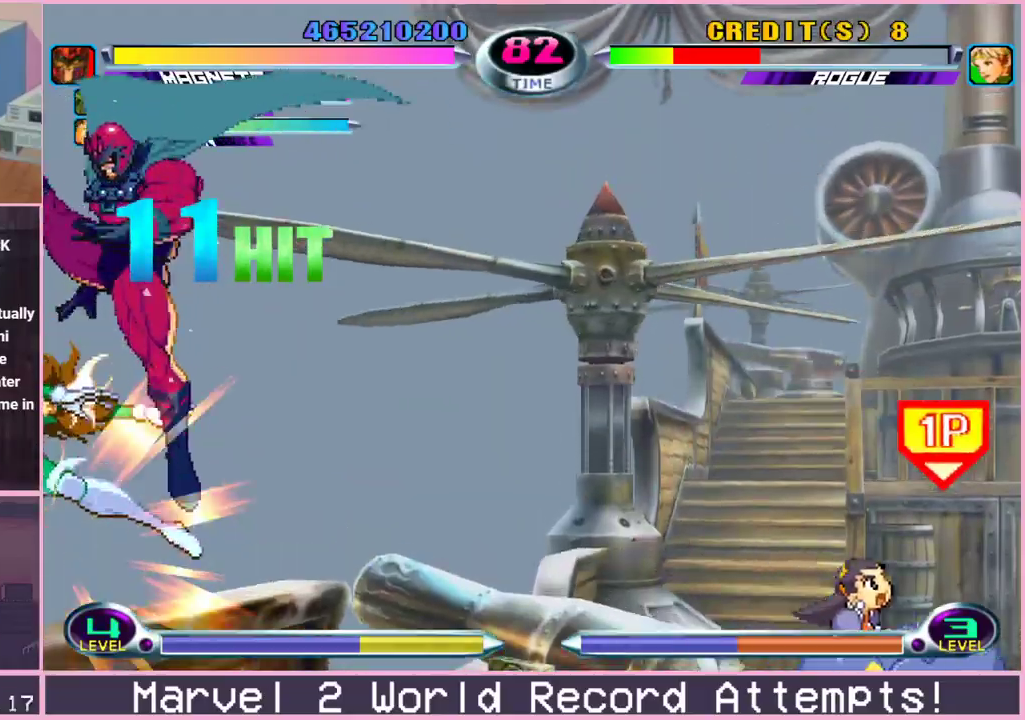
{"dt_ms": 500, "buttons": [], "left_stick": "center", "events": [[33, "left_stick", "down"], [83, "SQUARE", "down"], [83, "TRIANGLE", "down"], [133, "SQUARE", "up"], [150, "TRIANGLE", "up"], [200, "TRIANGLE", "down"], [200, "left_stick", "center"], [267, "TRIANGLE", "up"], [333, "left_stick", "left"], [450, "left_stick", "center"]]}
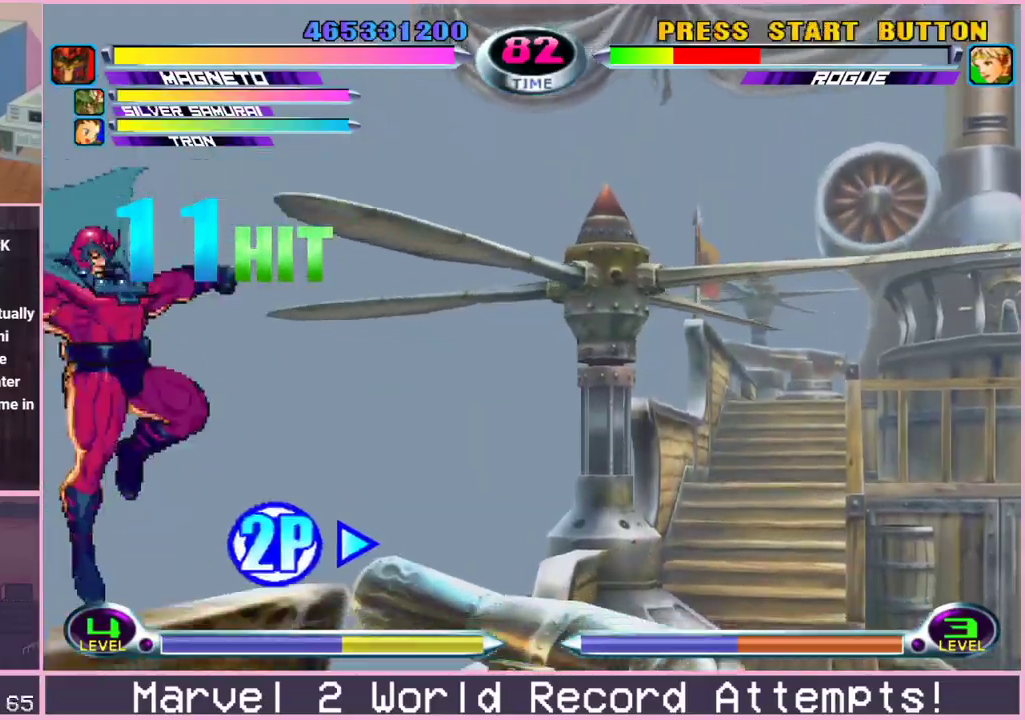
{"dt_ms": 500, "buttons": [], "left_stick": "down", "events": [[83, "CIRCLE", "down"], [150, "CIRCLE", "up"], [267, "left_stick", "right"], [333, "left_stick", "center"], [400, "left_stick", "right"], [483, "left_stick", "down"]]}
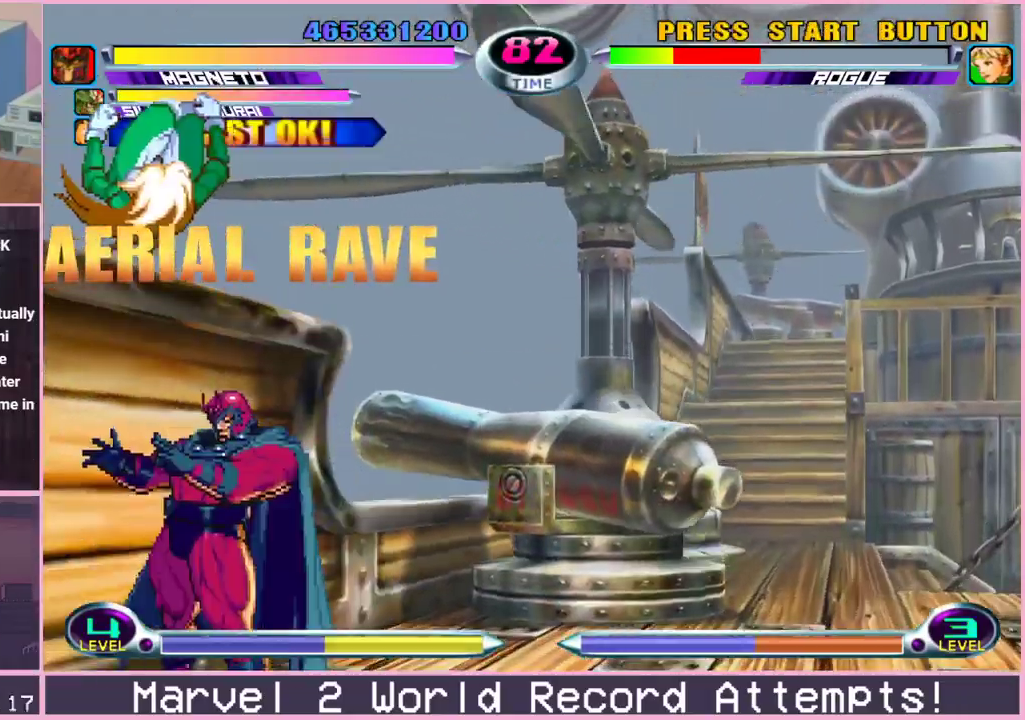
{"dt_ms": 500, "buttons": ["CROSS", "R2"], "left_stick": "down-left", "events": [[17, "left_stick", "down-left"], [350, "CROSS", "down"], [350, "R2", "down"], [400, "CROSS", "up"], [400, "R2", "up"], [450, "CROSS", "down"], [450, "R2", "down"]]}
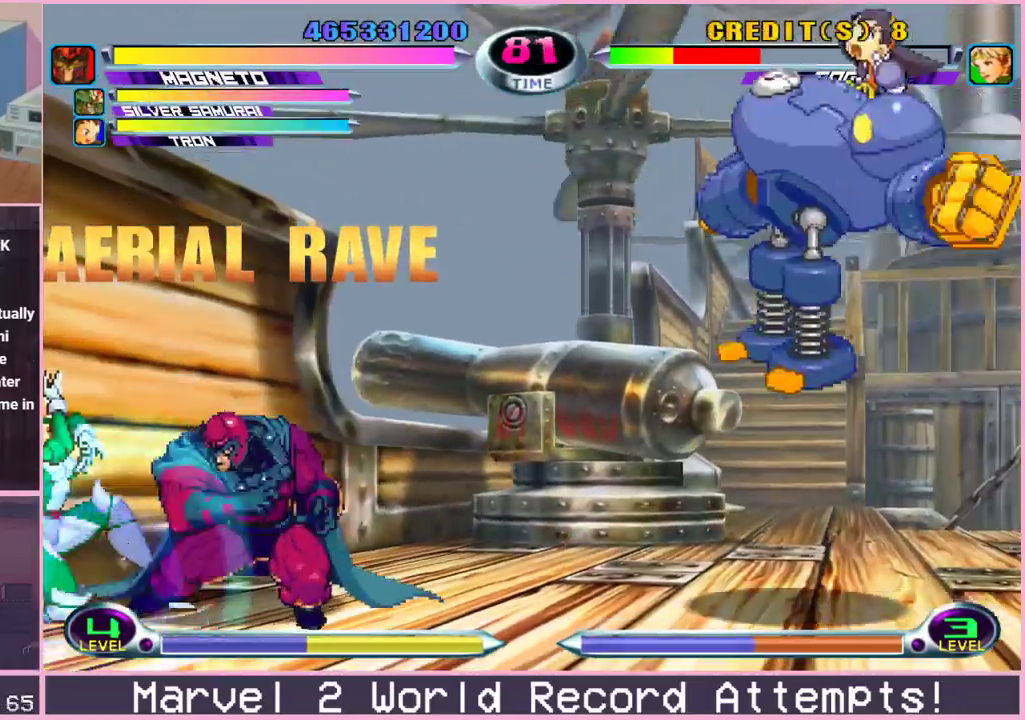
{"dt_ms": 500, "buttons": [], "left_stick": "up-left", "events": [[17, "CROSS", "up"], [17, "R2", "up"], [150, "left_stick", "center"], [417, "left_stick", "up-left"]]}
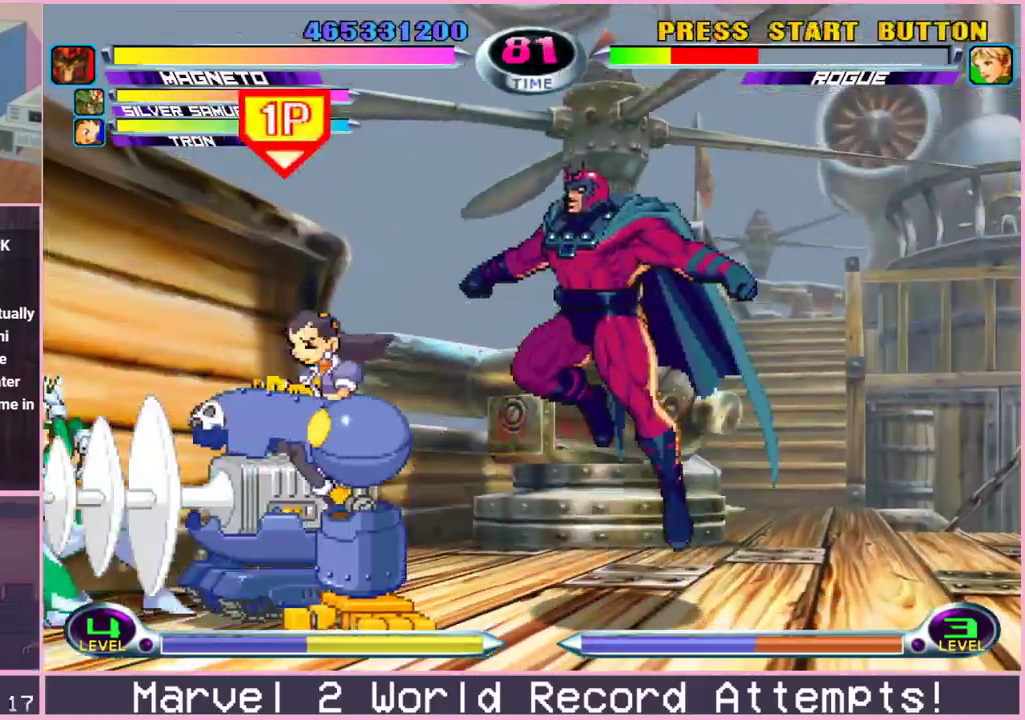
{"dt_ms": 500, "buttons": [], "left_stick": "left", "events": [[33, "left_stick", "down-left"], [117, "SQUARE", "down"], [117, "TRIANGLE", "down"], [150, "CIRCLE", "down"], [150, "SQUARE", "up"], [167, "TRIANGLE", "up"], [200, "CIRCLE", "up"], [233, "left_stick", "center"], [333, "left_stick", "left"], [400, "left_stick", "center"], [467, "left_stick", "left"]]}
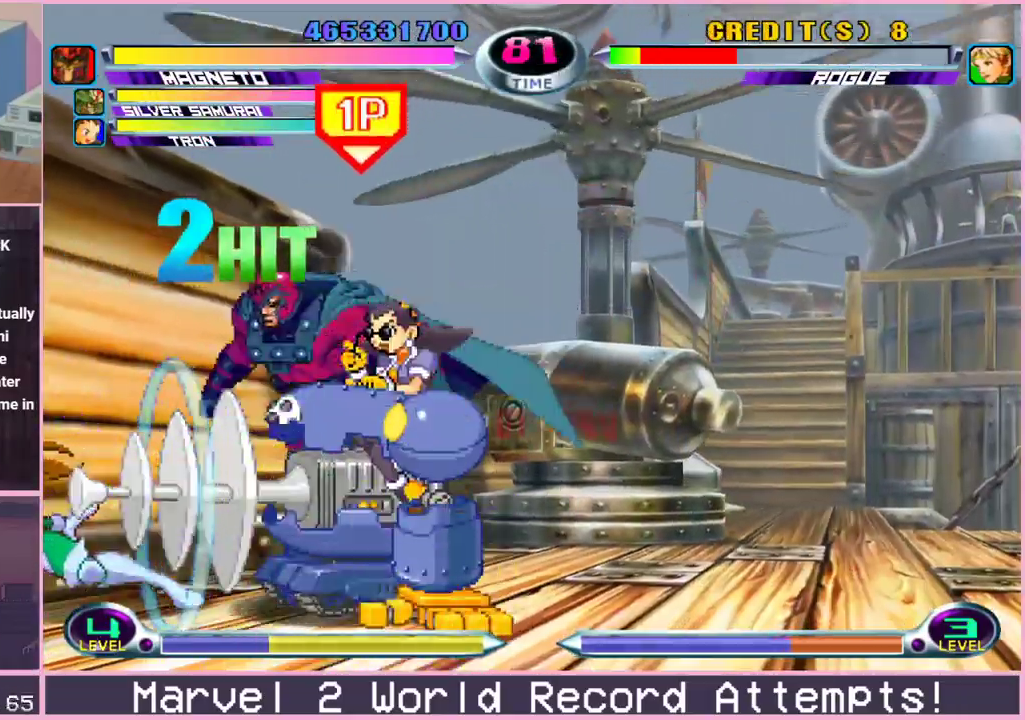
{"dt_ms": 500, "buttons": [], "left_stick": "up-left", "events": [[50, "left_stick", "down-left"], [67, "CROSS", "down"], [150, "CROSS", "up"], [183, "TRIANGLE", "down"], [250, "TRIANGLE", "up"], [450, "left_stick", "up-left"]]}
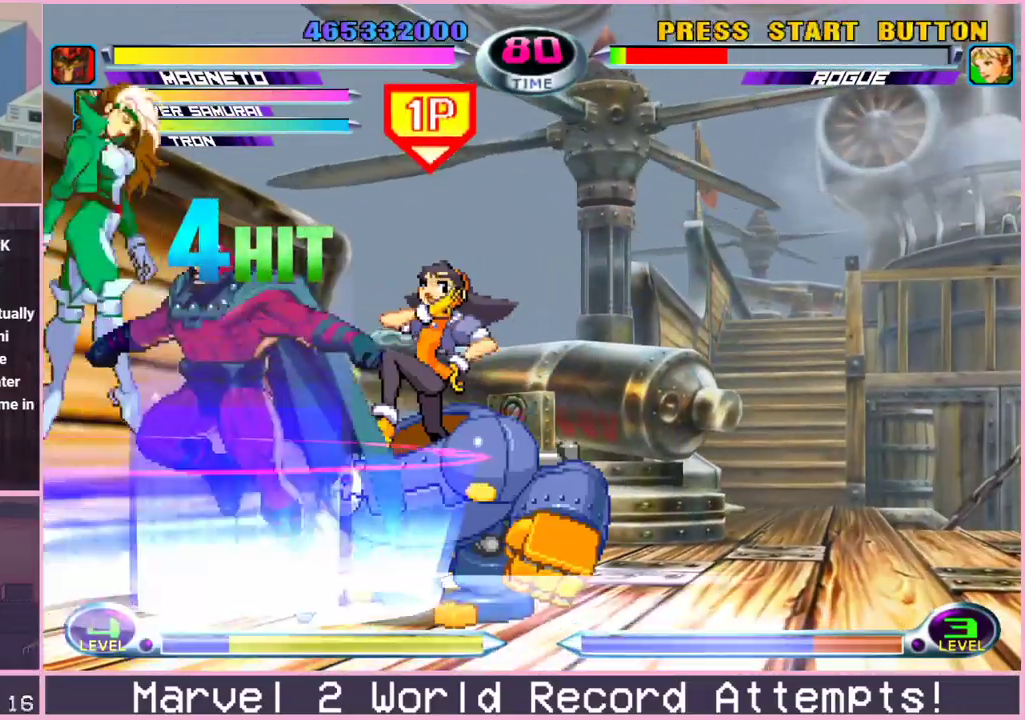
{"dt_ms": 500, "buttons": [], "left_stick": "down-left", "events": [[67, "TRIANGLE", "down"], [83, "TRIANGLE", "up"], [133, "left_stick", "center"], [183, "left_stick", "down-left"], [217, "SQUARE", "down"], [217, "TRIANGLE", "down"], [250, "SQUARE", "up"], [267, "TRIANGLE", "up"], [333, "TRIANGLE", "down"], [383, "TRIANGLE", "up"]]}
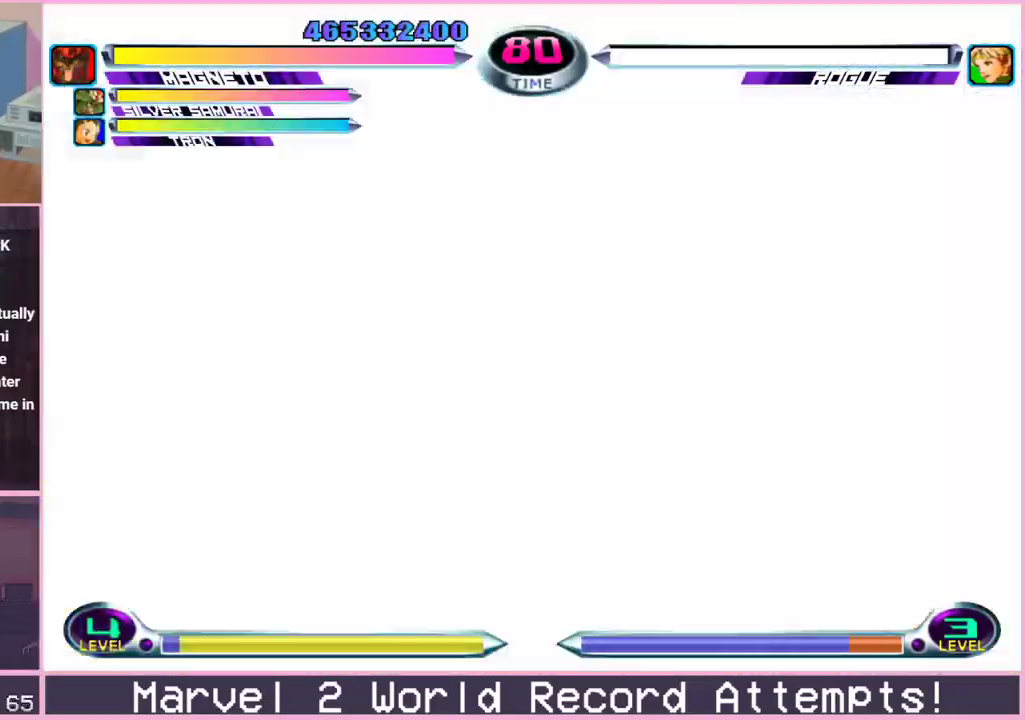
{"dt_ms": 500, "buttons": [], "left_stick": "center", "events": [[67, "CIRCLE", "down"], [117, "CIRCLE", "up"], [267, "left_stick", "center"]]}
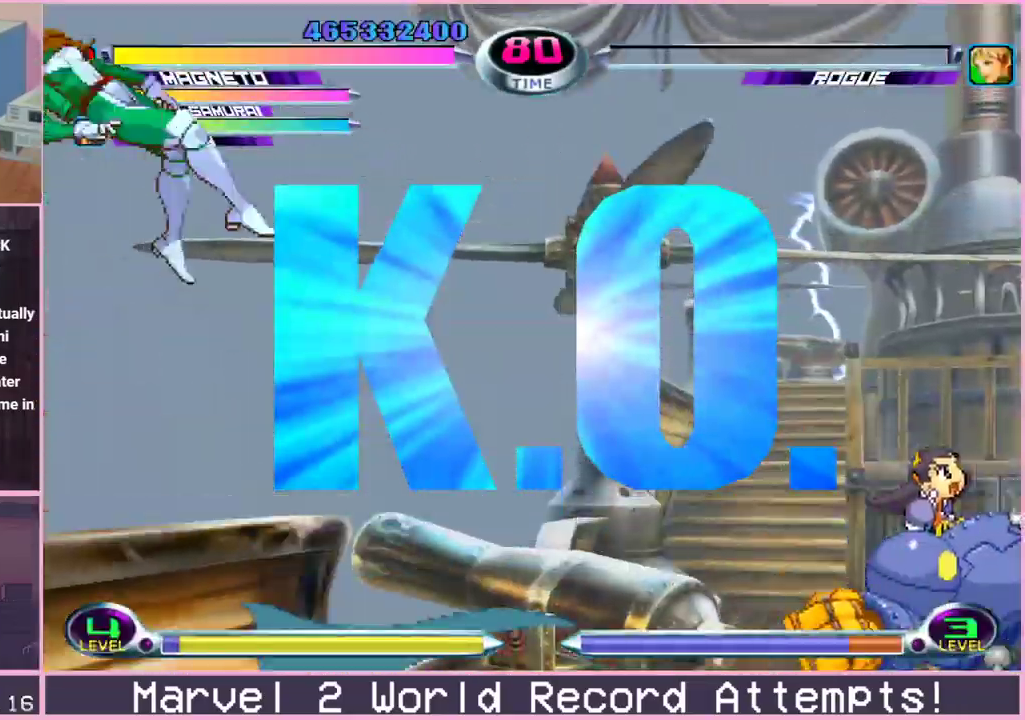
{"dt_ms": 500, "buttons": [], "left_stick": "center", "events": [[117, "CROSS", "down"], [167, "CROSS", "up"], [183, "R1", "down"], [217, "TRIANGLE", "down"], [233, "SQUARE", "down"], [233, "TRIANGLE", "up"], [250, "R1", "up"], [250, "TRIANGLE", "down"], [267, "SQUARE", "up"], [267, "TRIANGLE", "up"], [317, "CROSS", "down"], [350, "CROSS", "up"], [383, "R1", "down"], [383, "TRIANGLE", "down"], [400, "SQUARE", "down"], [433, "R1", "up"], [433, "SQUARE", "up"], [433, "TRIANGLE", "up"], [467, "CROSS", "down"], [500, "CROSS", "up"]]}
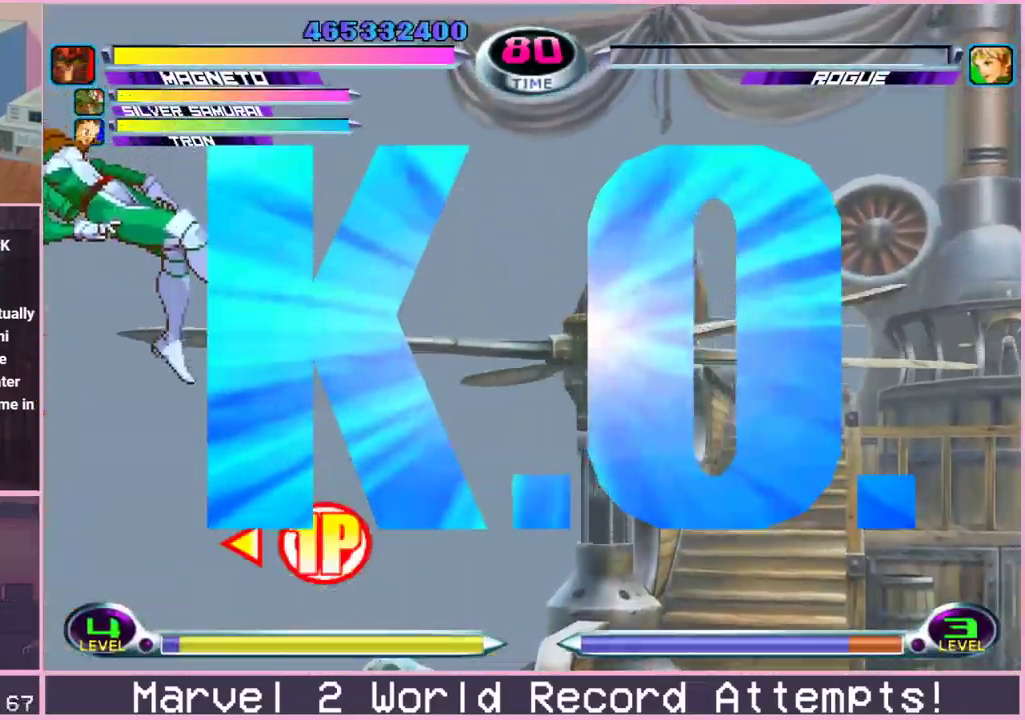
{"dt_ms": 500, "buttons": ["R1"], "left_stick": "center", "events": [[33, "R1", "down"], [50, "SQUARE", "down"], [83, "R1", "up"], [83, "SQUARE", "up"], [133, "CROSS", "down"], [150, "CROSS", "up"], [183, "R1", "down"], [200, "TRIANGLE", "down"], [217, "SQUARE", "down"], [217, "TRIANGLE", "up"], [233, "R1", "up"], [233, "SQUARE", "up"], [283, "CROSS", "down"], [317, "CROSS", "up"], [333, "R1", "down"], [333, "TRIANGLE", "down"], [350, "SQUARE", "down"], [367, "R1", "up"], [367, "SQUARE", "up"], [367, "TRIANGLE", "up"], [400, "CROSS", "down"], [450, "CROSS", "up"], [450, "R1", "down"], [450, "SQUARE", "down"], [450, "TRIANGLE", "down"], [500, "SQUARE", "up"], [500, "TRIANGLE", "up"]]}
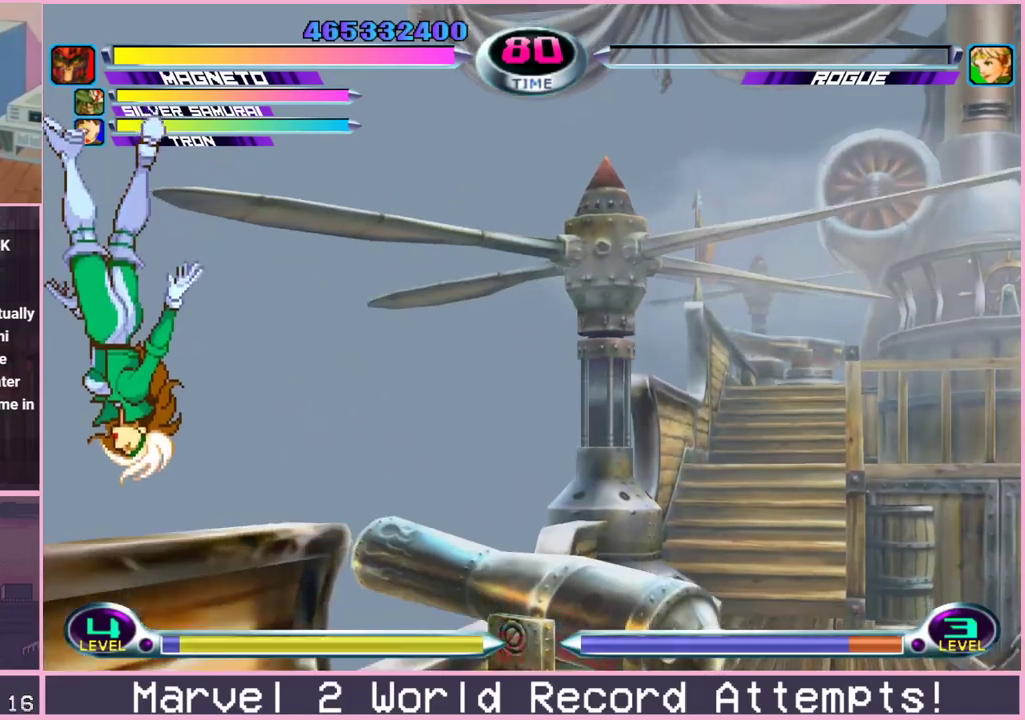
{"dt_ms": 500, "buttons": ["SQUARE", "TRIANGLE"], "left_stick": "center", "events": [[17, "CROSS", "down"], [17, "R1", "up"], [67, "CROSS", "up"], [450, "SQUARE", "down"], [483, "TRIANGLE", "down"]]}
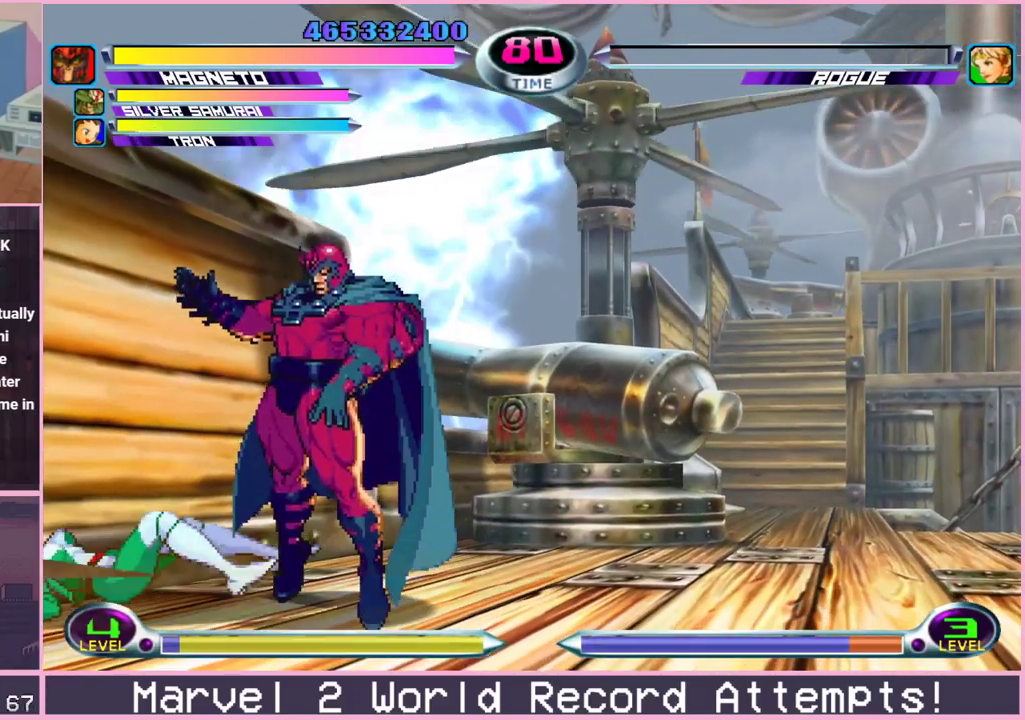
{"dt_ms": 500, "buttons": ["R1"], "left_stick": "center", "events": [[33, "SQUARE", "up"], [50, "R1", "down"], [50, "TRIANGLE", "up"], [67, "R1", "up"], [100, "SQUARE", "down"], [133, "TRIANGLE", "down"], [167, "R1", "down"], [183, "SQUARE", "up"], [200, "TRIANGLE", "up"], [233, "R1", "up"], [267, "SQUARE", "down"], [300, "TRIANGLE", "down"], [333, "R1", "down"], [333, "SQUARE", "up"], [350, "TRIANGLE", "up"], [383, "R1", "up"], [433, "SQUARE", "down"], [467, "TRIANGLE", "down"], [483, "SQUARE", "up"], [500, "R1", "down"], [500, "TRIANGLE", "up"]]}